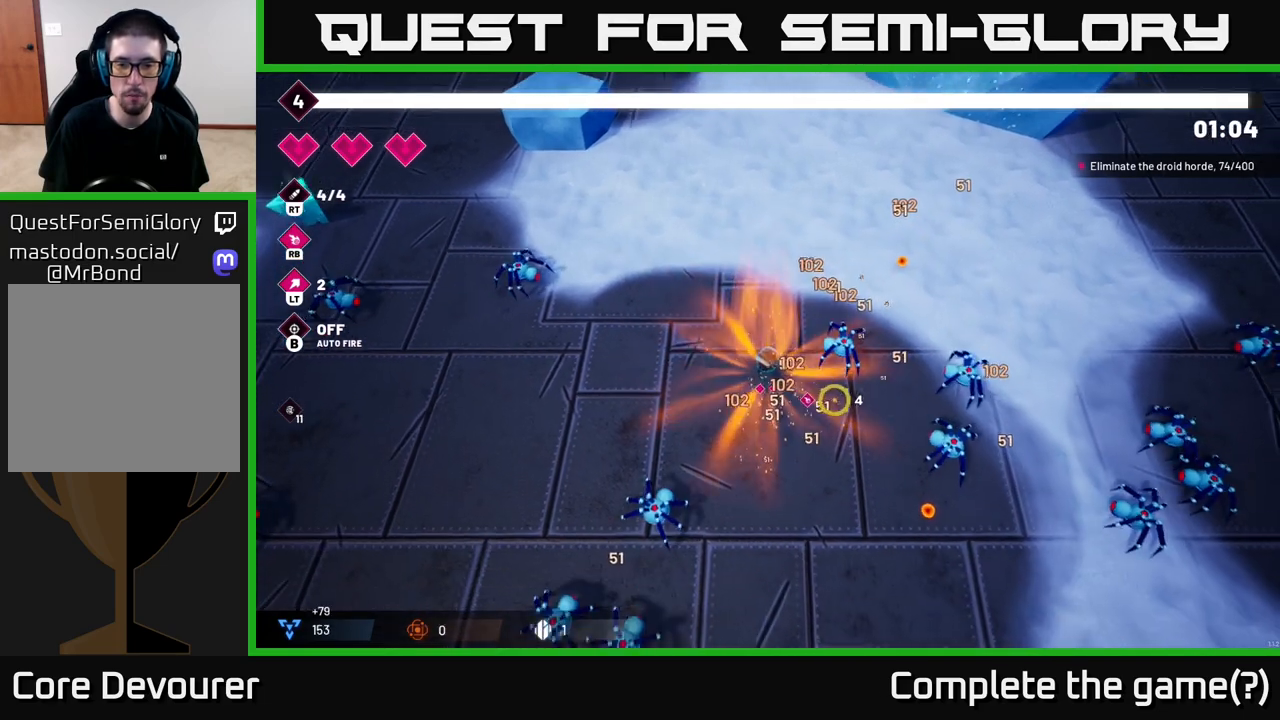
Gameplay with a controller (Xbox layout); each line is a JSON object with the inputs held at the frame after it. "events" lists button and stick changes between this image and that frame as [ms after this image, input, new state], when the widget could be followed in between.
{"buttons": [], "left_stick": "down-right", "right_stick": "right", "events": [[367, "right_stick", "right"]]}
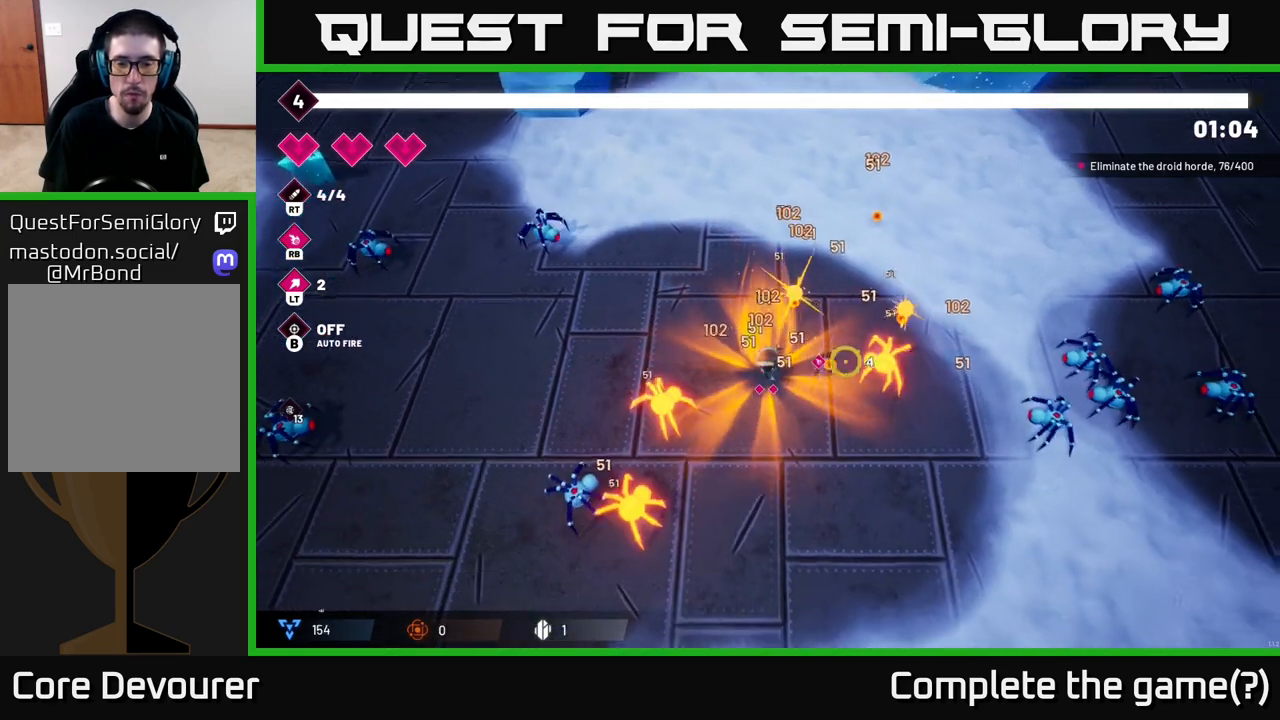
{"buttons": [], "left_stick": "center", "right_stick": "up-right", "events": [[50, "right_stick", "up-right"], [183, "R2", "down"], [350, "R2", "up"], [350, "left_stick", "center"]]}
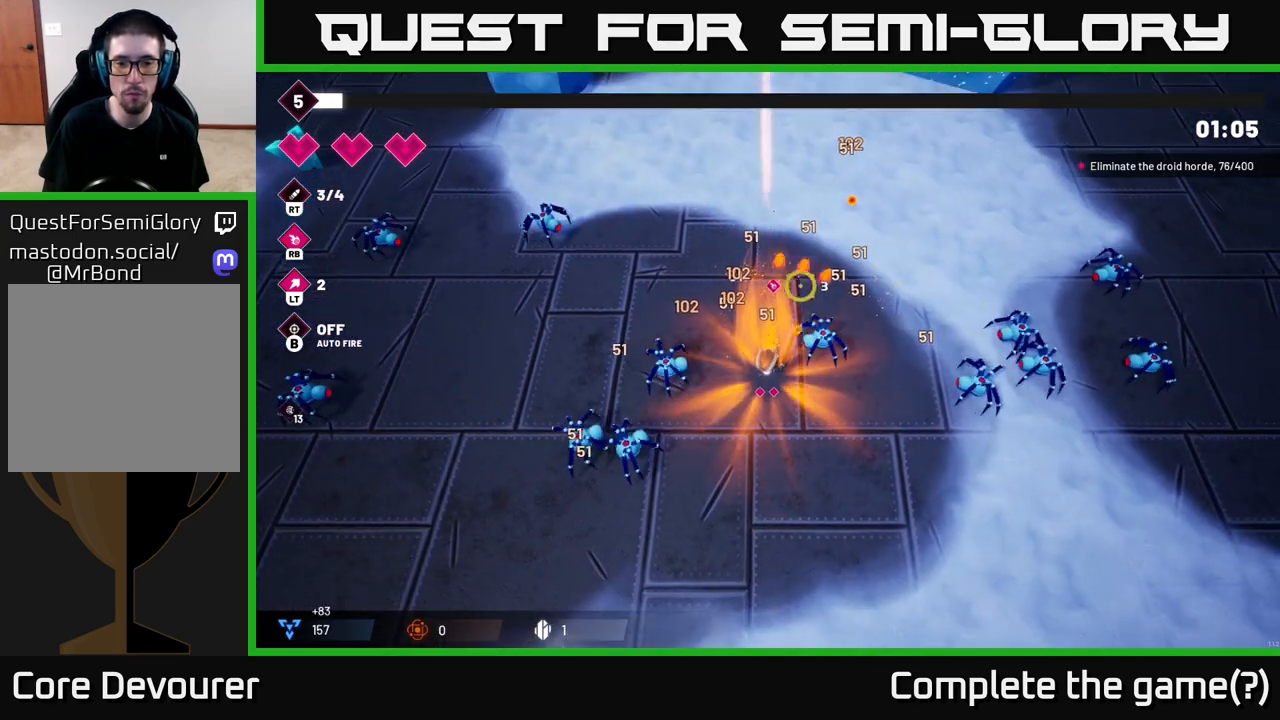
{"buttons": [], "left_stick": "down-right", "right_stick": "up", "events": [[33, "left_stick", "down-right"], [217, "R2", "down"], [333, "right_stick", "up"], [400, "R2", "up"]]}
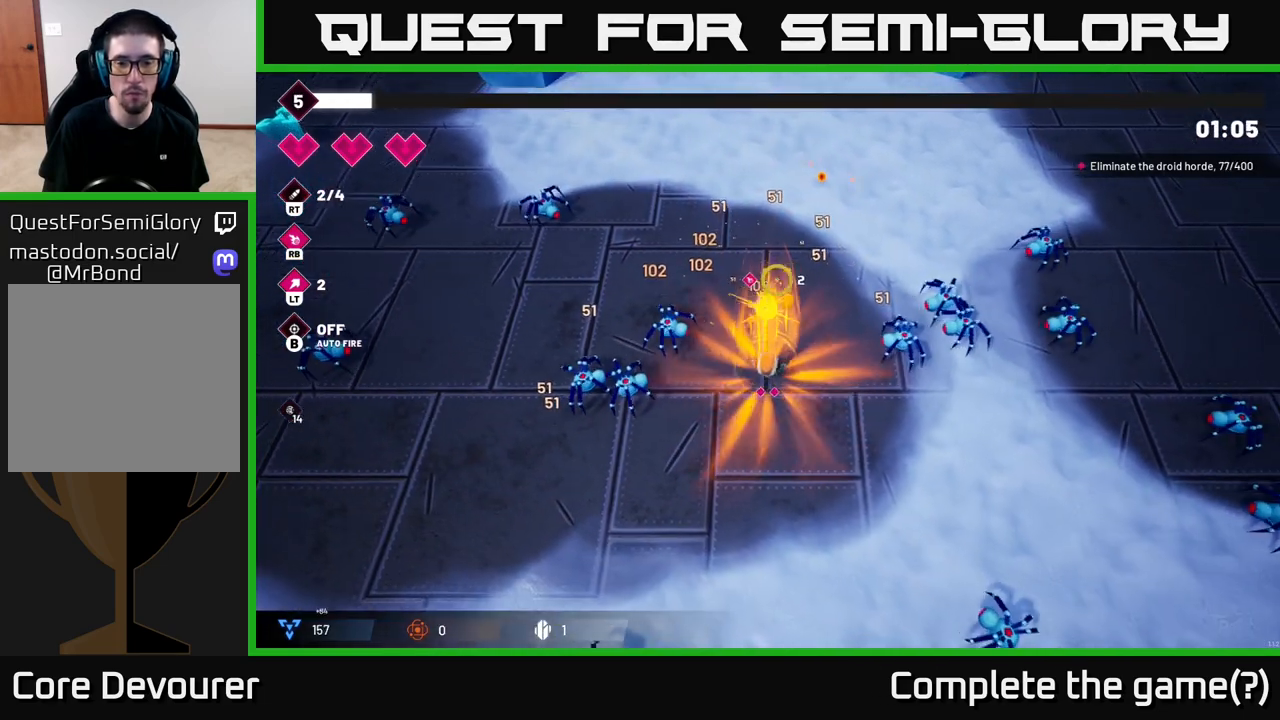
{"buttons": ["R2"], "left_stick": "center", "right_stick": "left", "events": [[17, "left_stick", "center"], [50, "right_stick", "up-left"], [433, "R2", "down"], [467, "right_stick", "left"]]}
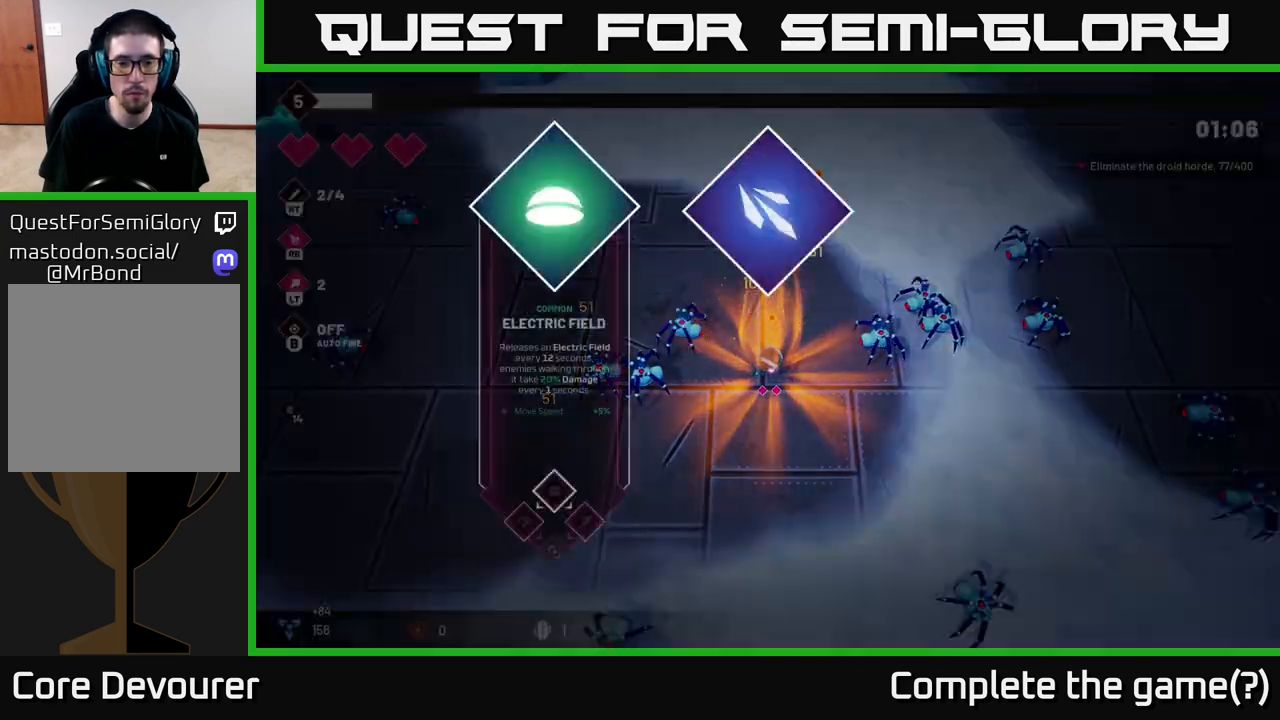
{"buttons": [], "left_stick": "center", "right_stick": "center", "events": [[133, "R2", "up"], [333, "right_stick", "center"]]}
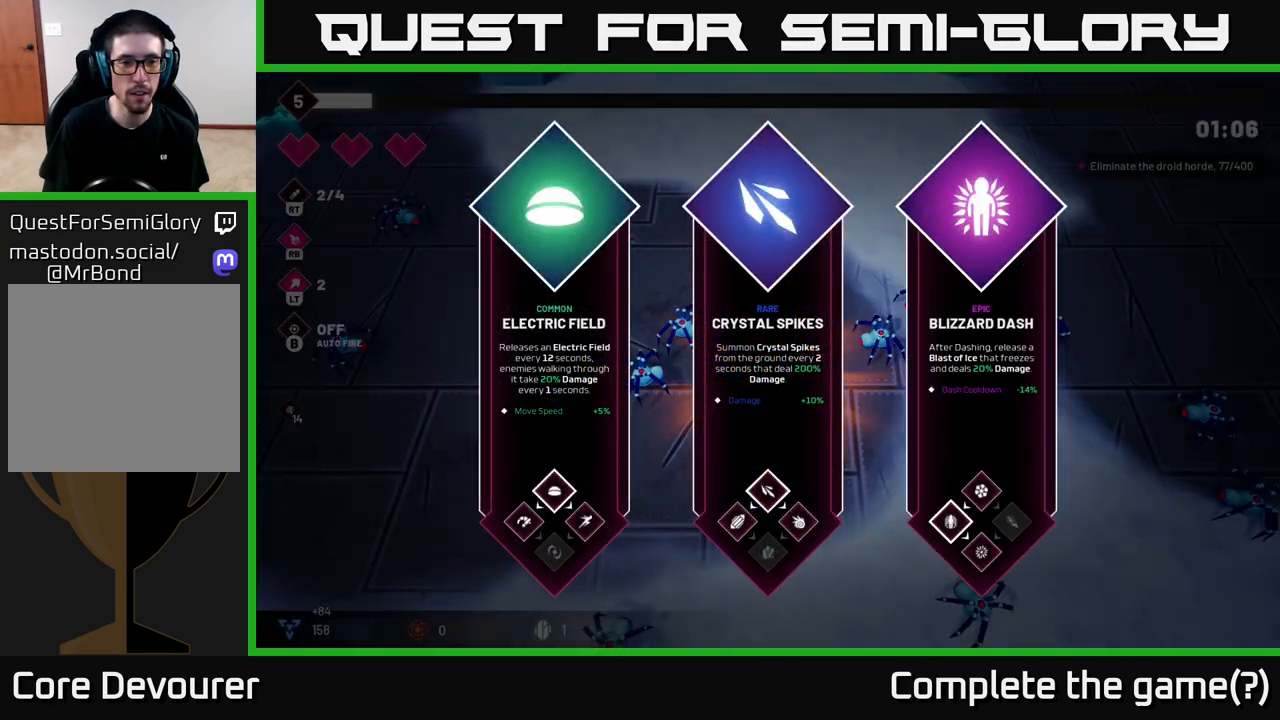
{"buttons": [], "left_stick": "right", "right_stick": "center", "events": [[367, "left_stick", "right"]]}
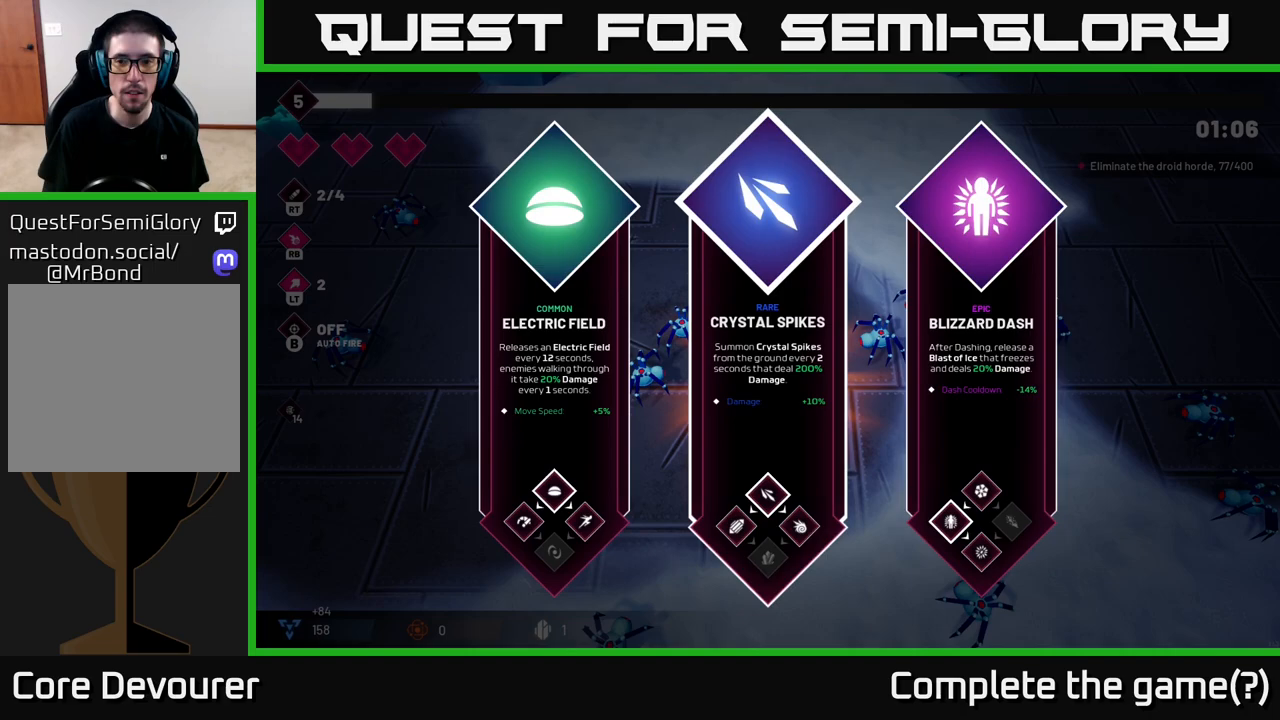
{"buttons": [], "left_stick": "center", "right_stick": "center", "events": [[17, "left_stick", "center"], [117, "left_stick", "right"], [250, "left_stick", "center"]]}
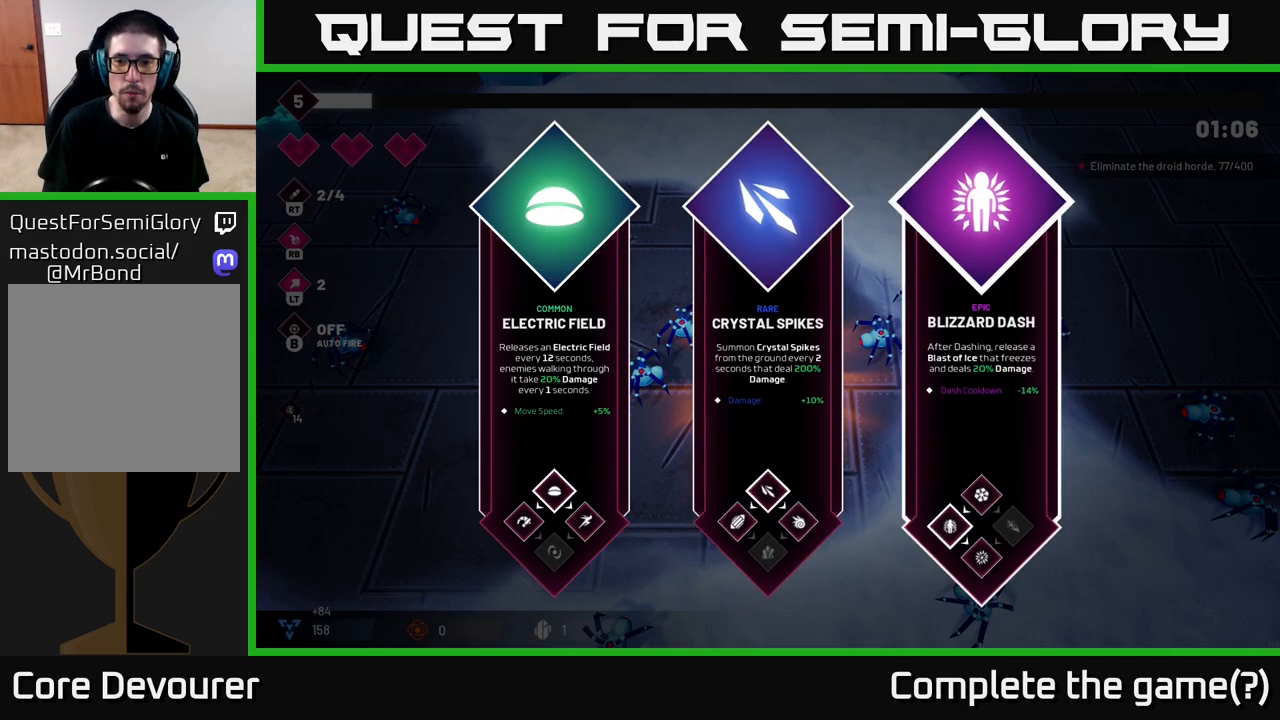
{"buttons": [], "left_stick": "right", "right_stick": "center", "events": [[133, "left_stick", "left"], [317, "left_stick", "center"], [417, "left_stick", "right"]]}
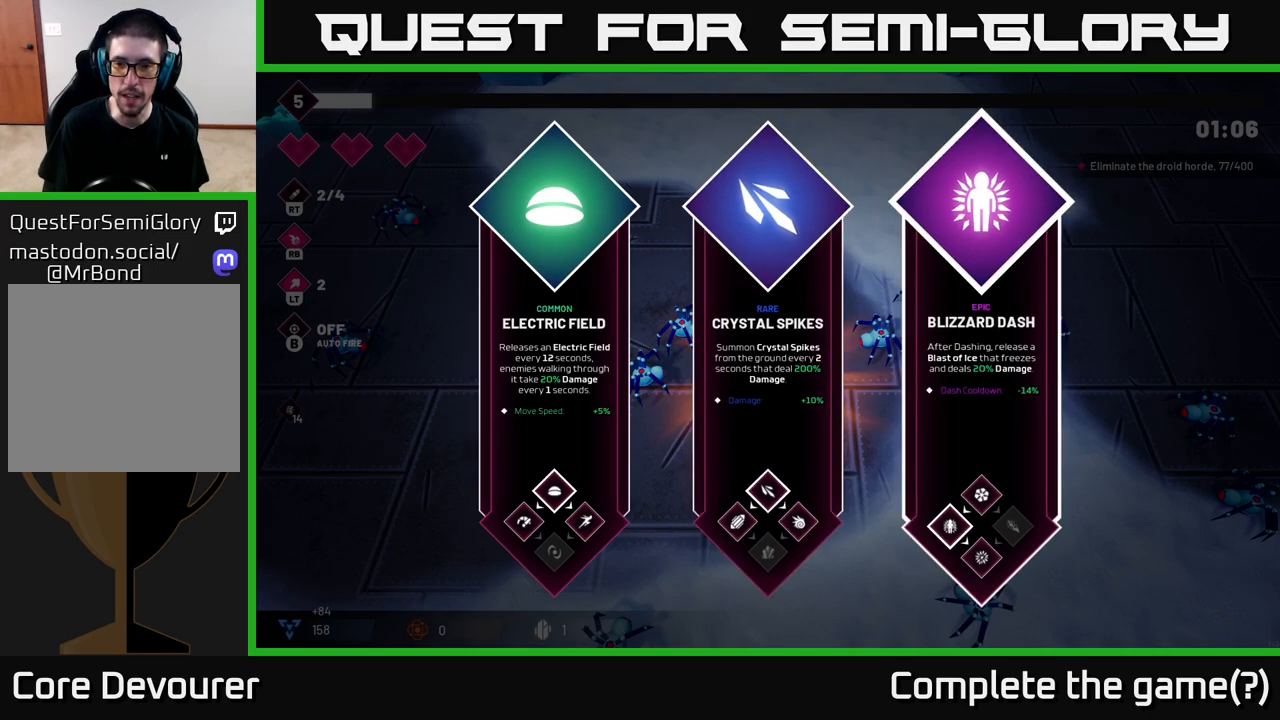
{"buttons": [], "left_stick": "center", "right_stick": "center", "events": [[83, "left_stick", "center"]]}
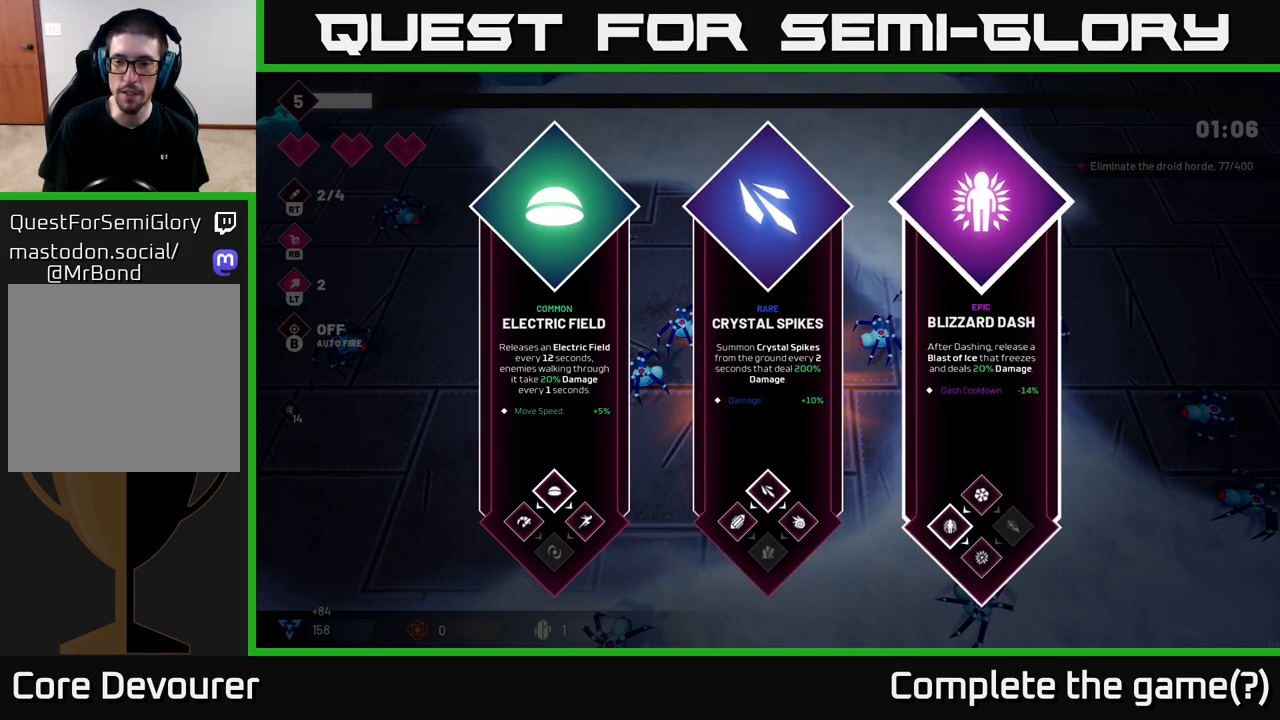
{"buttons": [], "left_stick": "center", "right_stick": "center", "events": []}
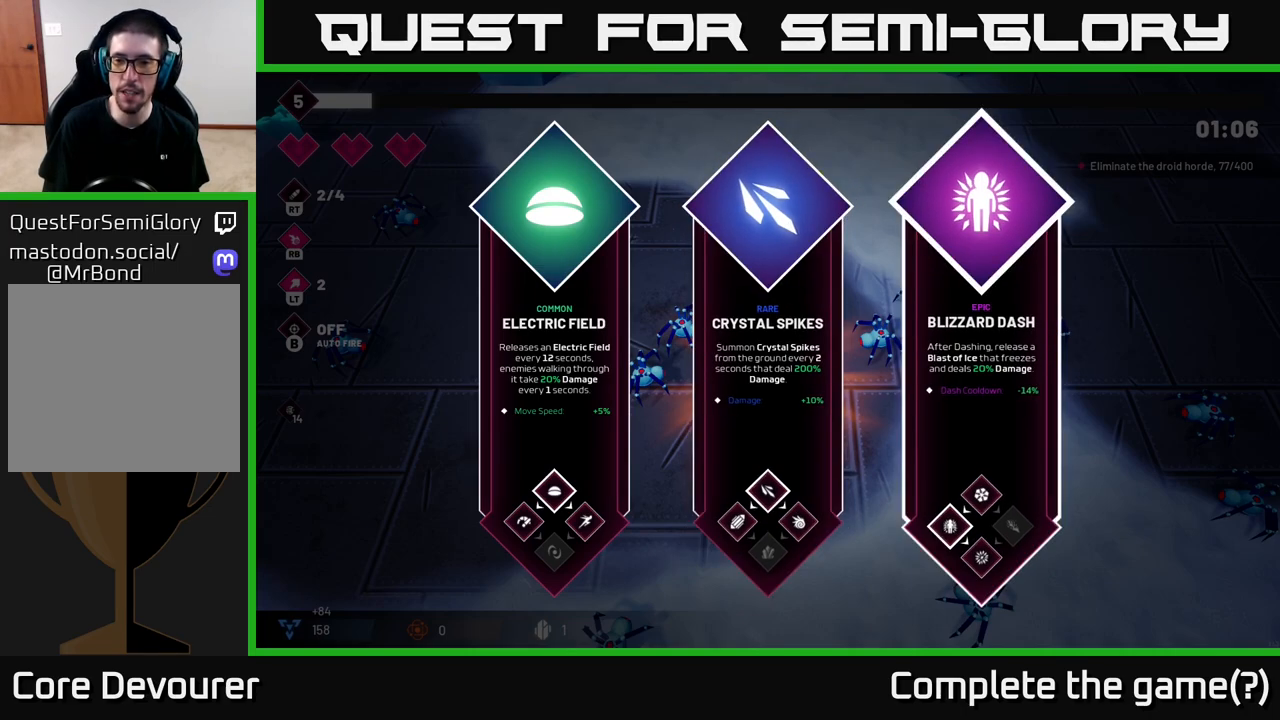
{"buttons": [], "left_stick": "center", "right_stick": "center", "events": []}
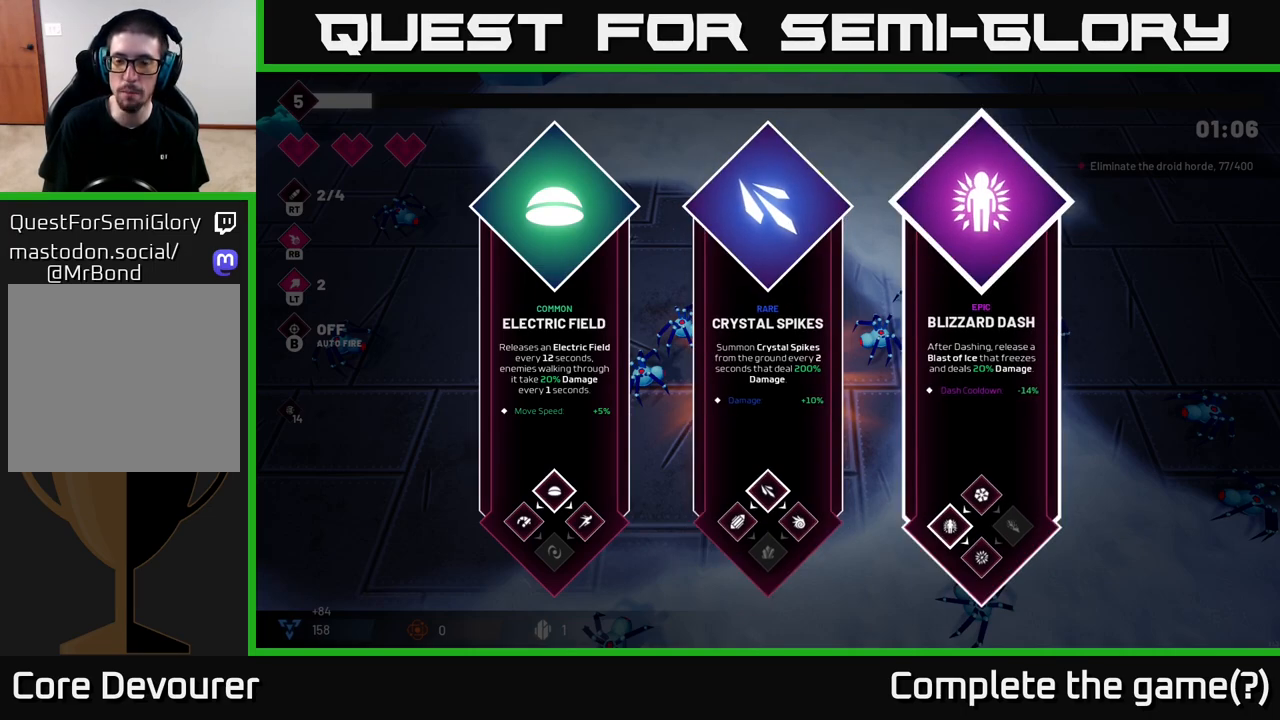
{"buttons": [], "left_stick": "center", "right_stick": "center", "events": []}
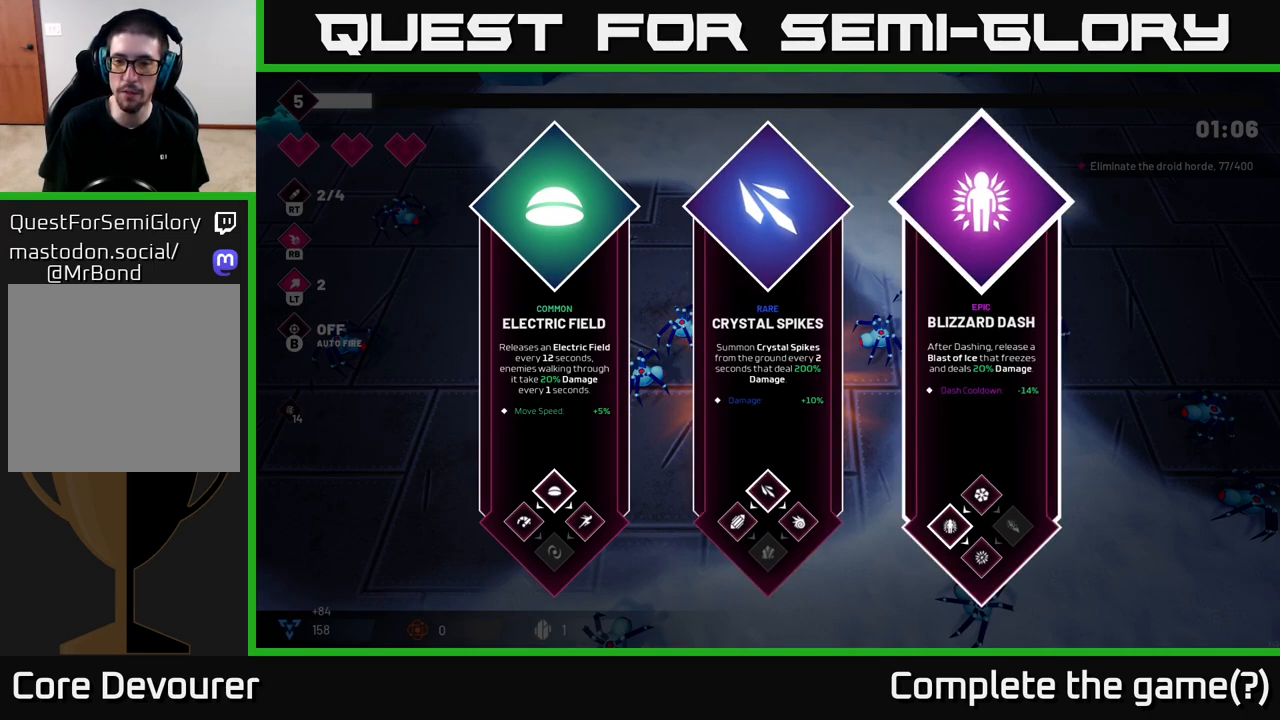
{"buttons": [], "left_stick": "left", "right_stick": "center", "events": [[433, "left_stick", "left"]]}
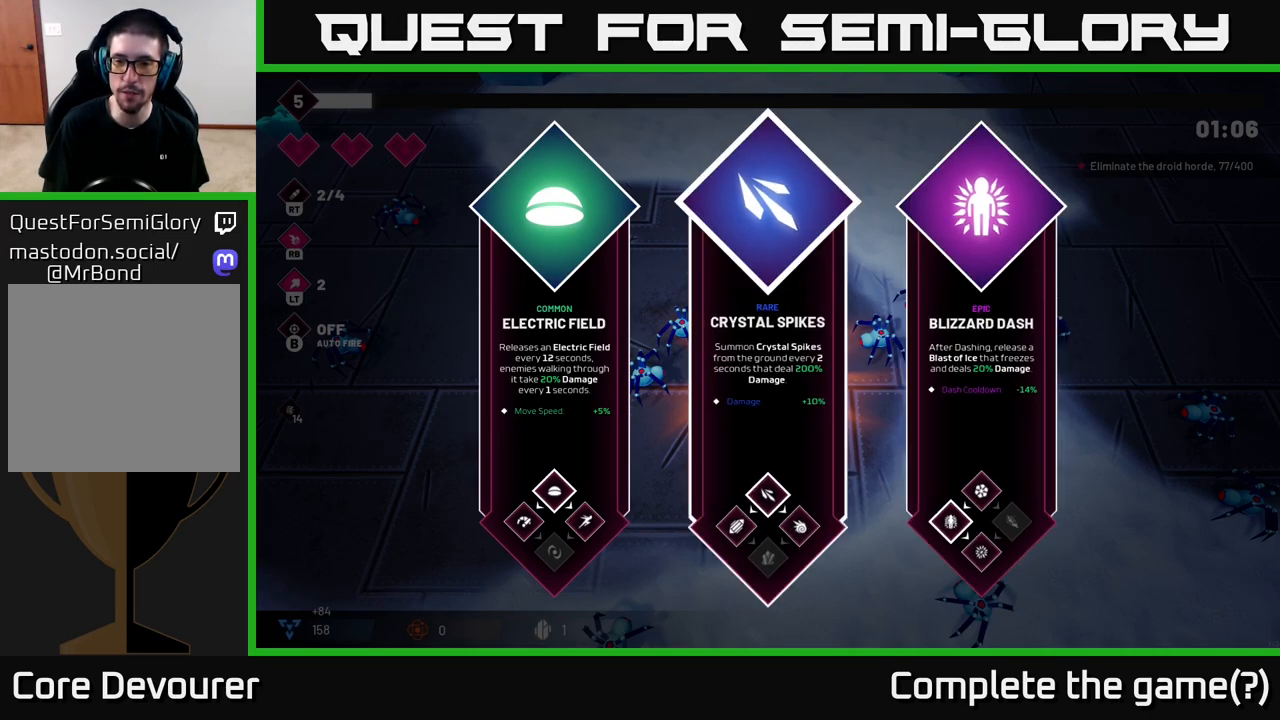
{"buttons": [], "left_stick": "center", "right_stick": "center", "events": [[117, "left_stick", "center"], [200, "left_stick", "right"], [400, "left_stick", "center"]]}
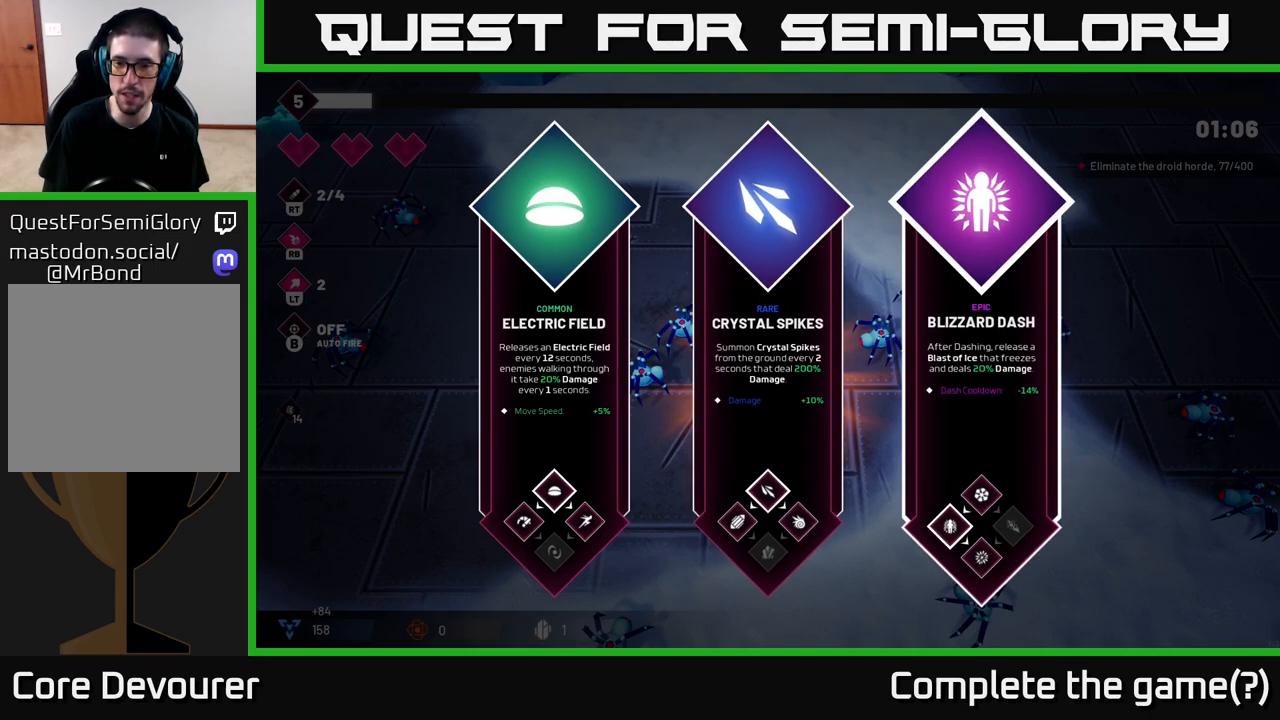
{"buttons": [], "left_stick": "down", "right_stick": "left", "events": [[183, "A", "down"], [267, "A", "up"], [350, "left_stick", "down"], [450, "right_stick", "left"]]}
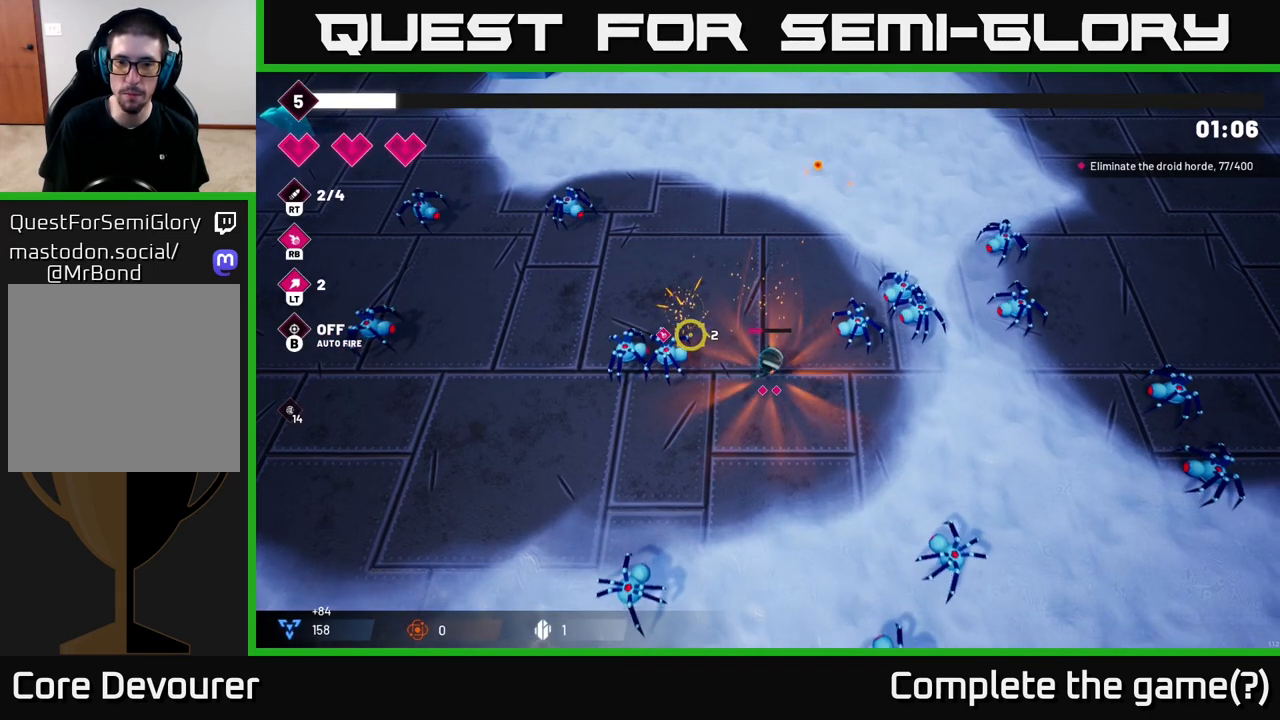
{"buttons": [], "left_stick": "down-right", "right_stick": "up-left", "events": [[83, "left_stick", "down-right"], [217, "right_stick", "up-left"]]}
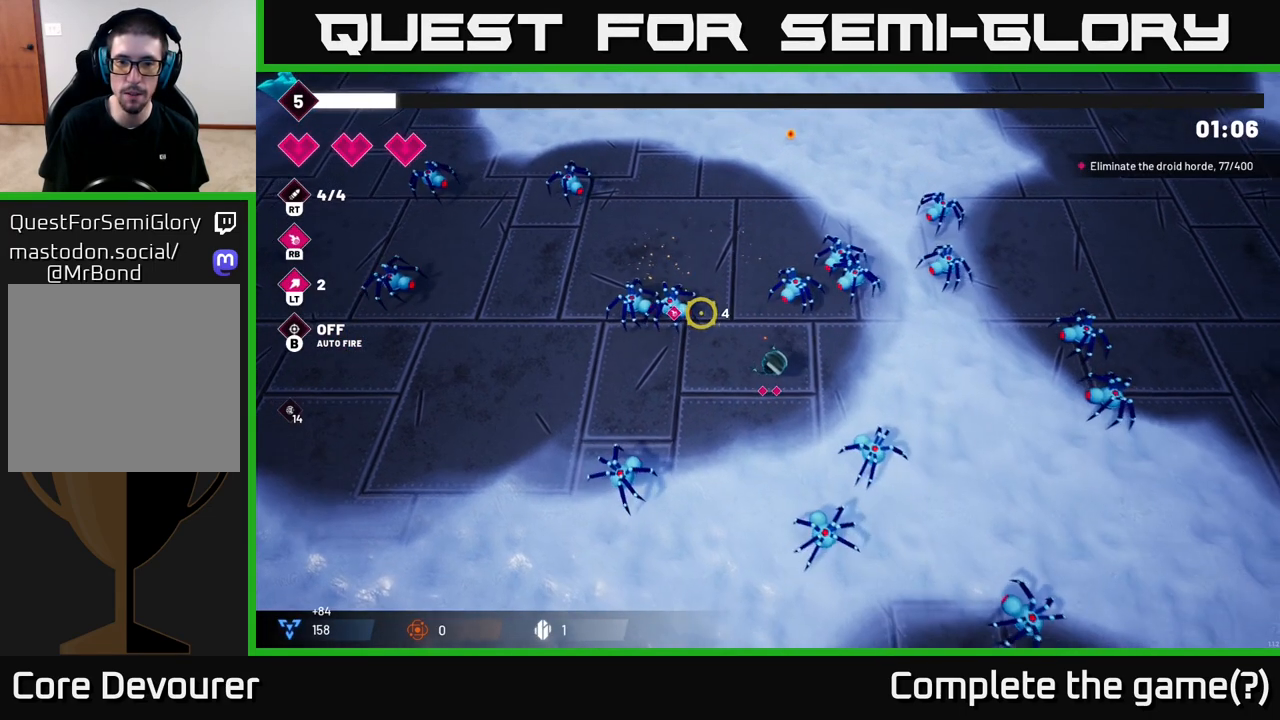
{"buttons": [], "left_stick": "up-left", "right_stick": "up-left", "events": [[200, "left_stick", "left"], [233, "L2", "down"], [350, "L2", "up"], [350, "left_stick", "down"], [500, "left_stick", "up-left"]]}
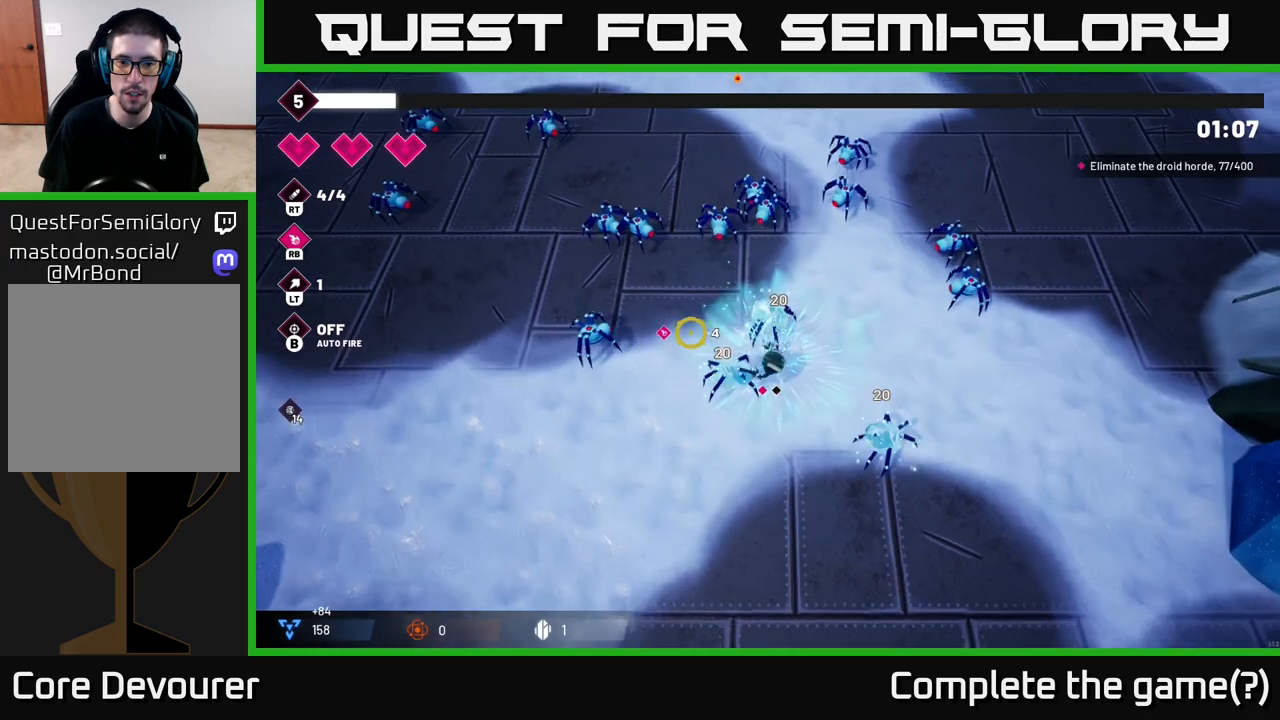
{"buttons": [], "left_stick": "right", "right_stick": "up-left", "events": [[267, "left_stick", "right"]]}
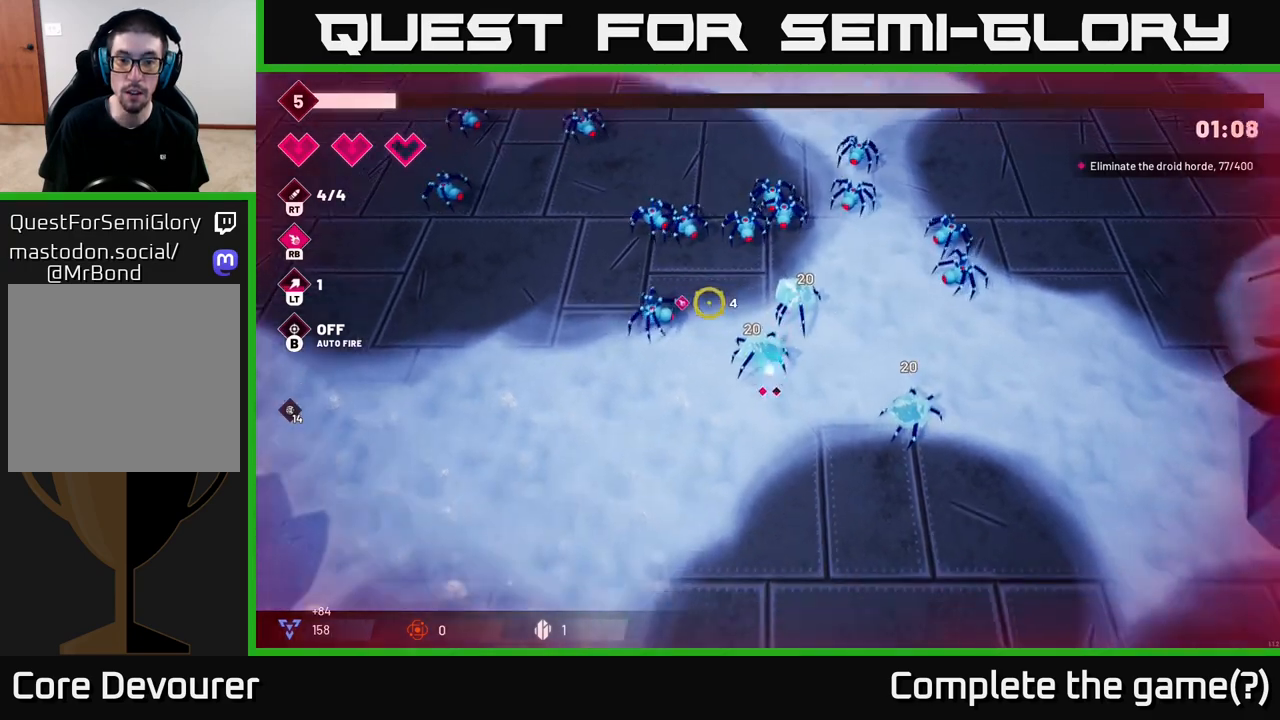
{"buttons": ["R2"], "left_stick": "down", "right_stick": "up", "events": [[33, "left_stick", "down-right"], [183, "left_stick", "down"], [317, "right_stick", "up"], [383, "R2", "down"]]}
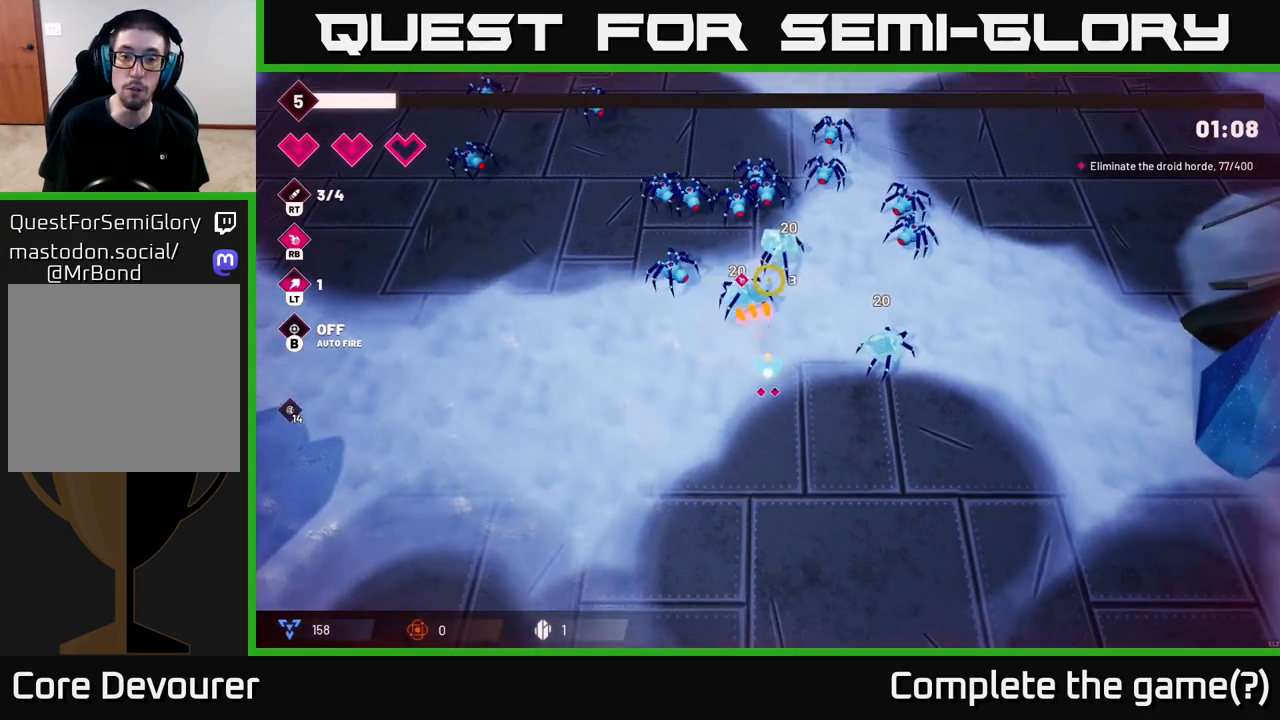
{"buttons": [], "left_stick": "up-left", "right_stick": "up", "events": [[33, "R2", "up"], [67, "left_stick", "left"], [317, "left_stick", "up-left"]]}
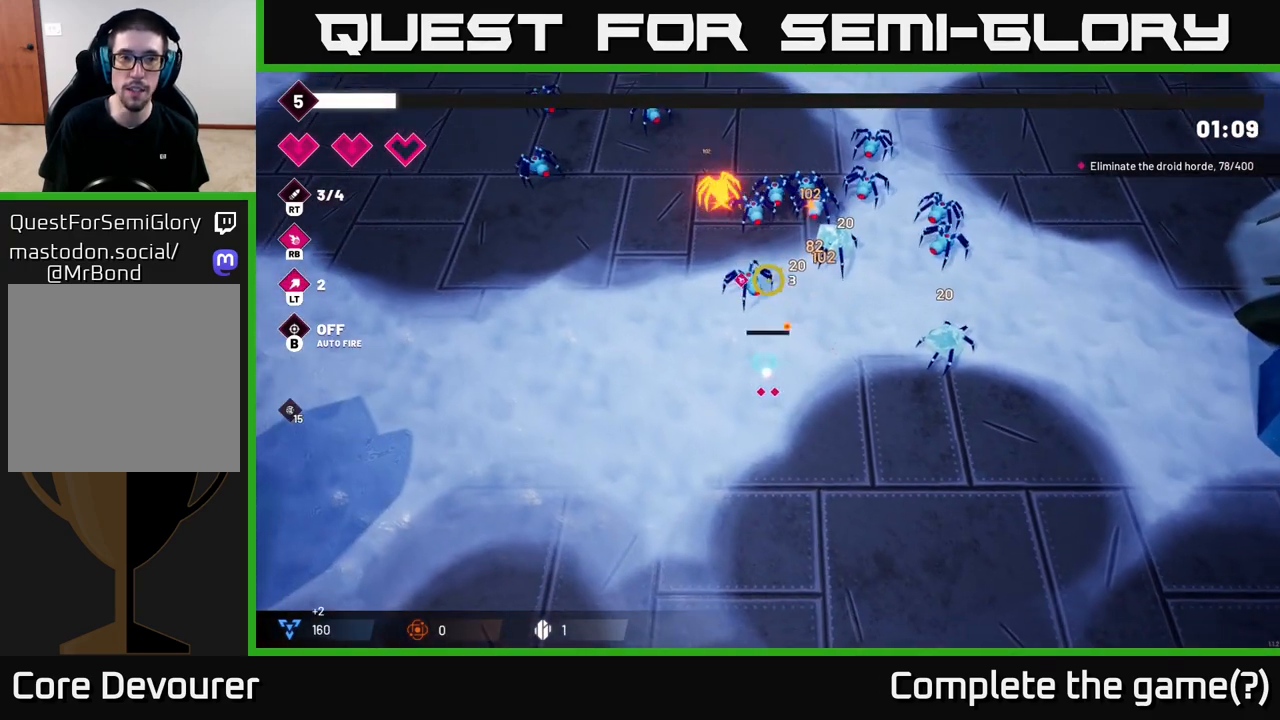
{"buttons": [], "left_stick": "up-left", "right_stick": "up-right", "events": [[33, "R2", "down"], [100, "left_stick", "left"], [200, "R2", "up"], [283, "right_stick", "up-right"], [467, "left_stick", "up-left"]]}
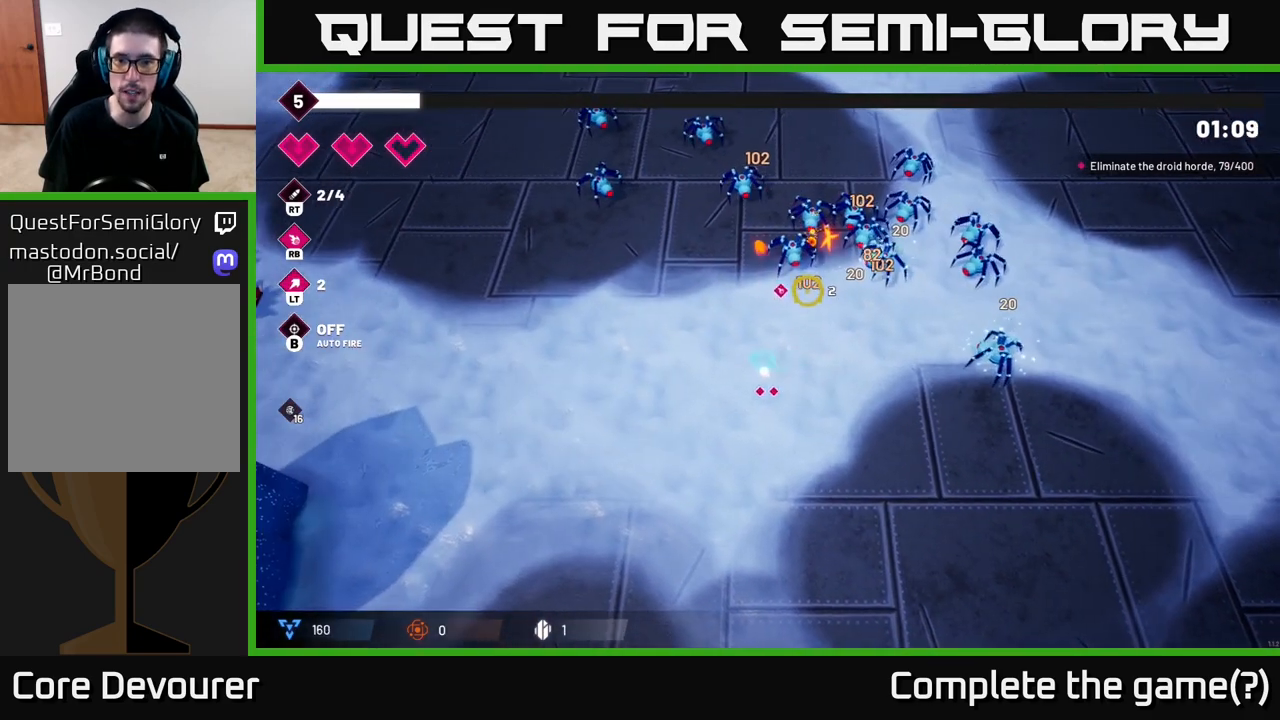
{"buttons": [], "left_stick": "down", "right_stick": "up-right", "events": [[83, "left_stick", "up"], [183, "R2", "down"], [183, "left_stick", "up-right"], [333, "R2", "up"], [433, "left_stick", "down-right"], [483, "left_stick", "down"]]}
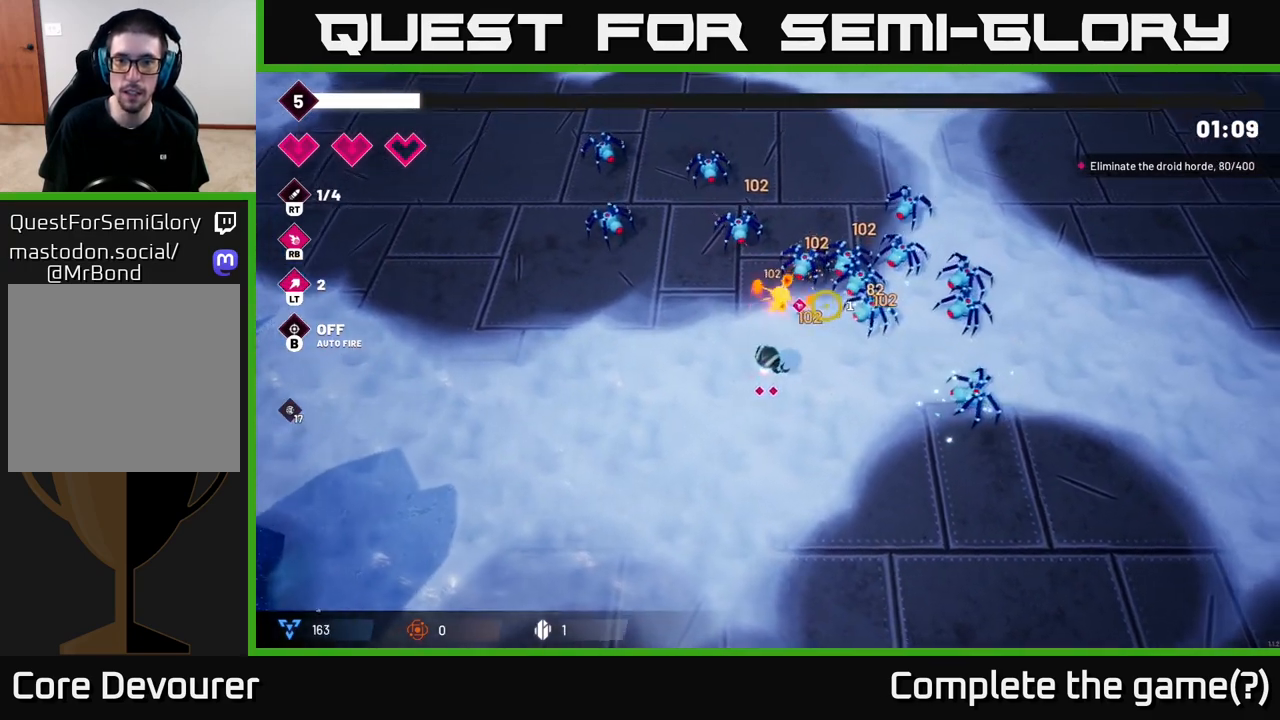
{"buttons": [], "left_stick": "down-left", "right_stick": "up-right", "events": [[17, "left_stick", "down-left"]]}
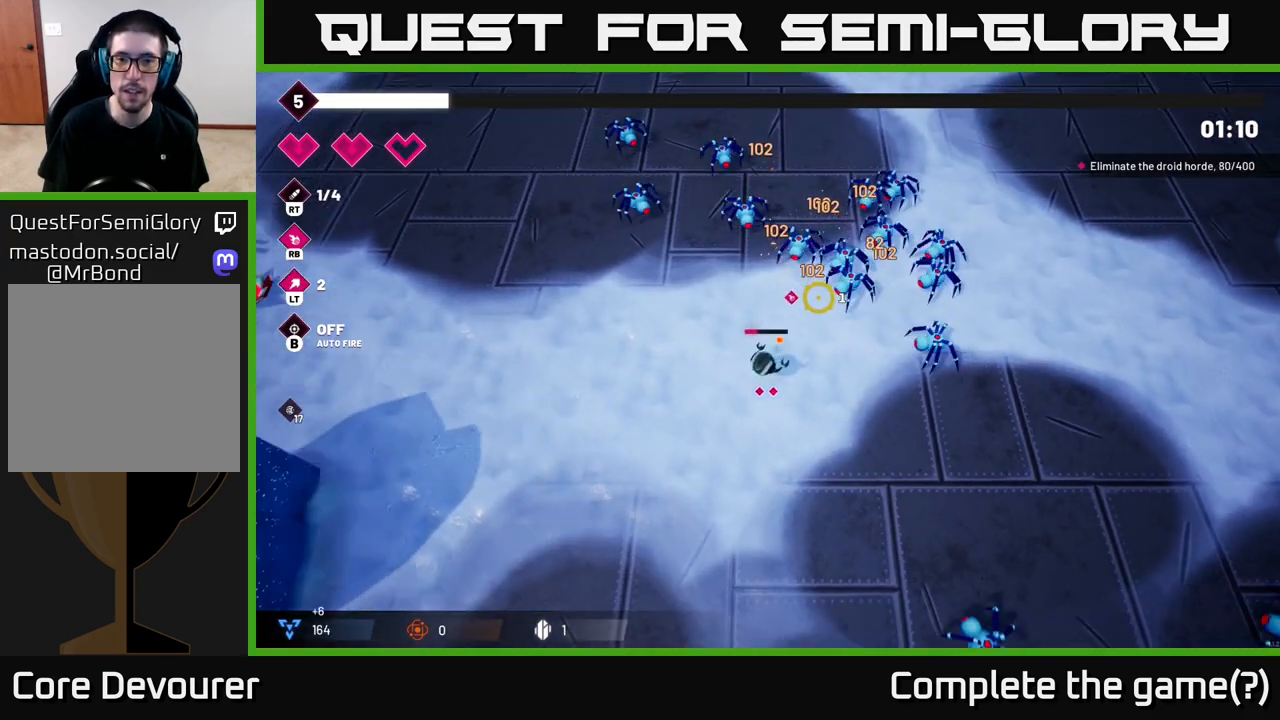
{"buttons": [], "left_stick": "up-right", "right_stick": "up-right", "events": [[267, "left_stick", "center"], [317, "left_stick", "up-right"], [350, "L2", "down"], [483, "L2", "up"]]}
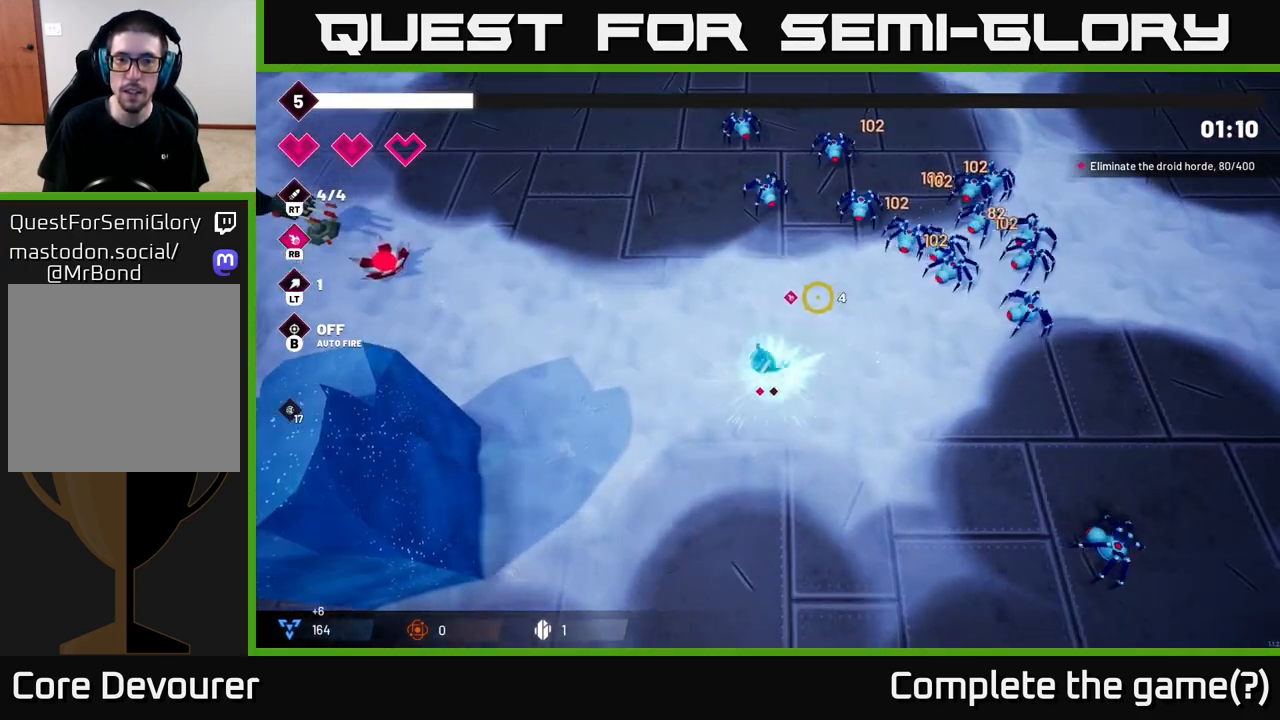
{"buttons": [], "left_stick": "up-right", "right_stick": "up-right", "events": [[17, "left_stick", "down-left"], [200, "left_stick", "down-right"], [250, "left_stick", "up-right"]]}
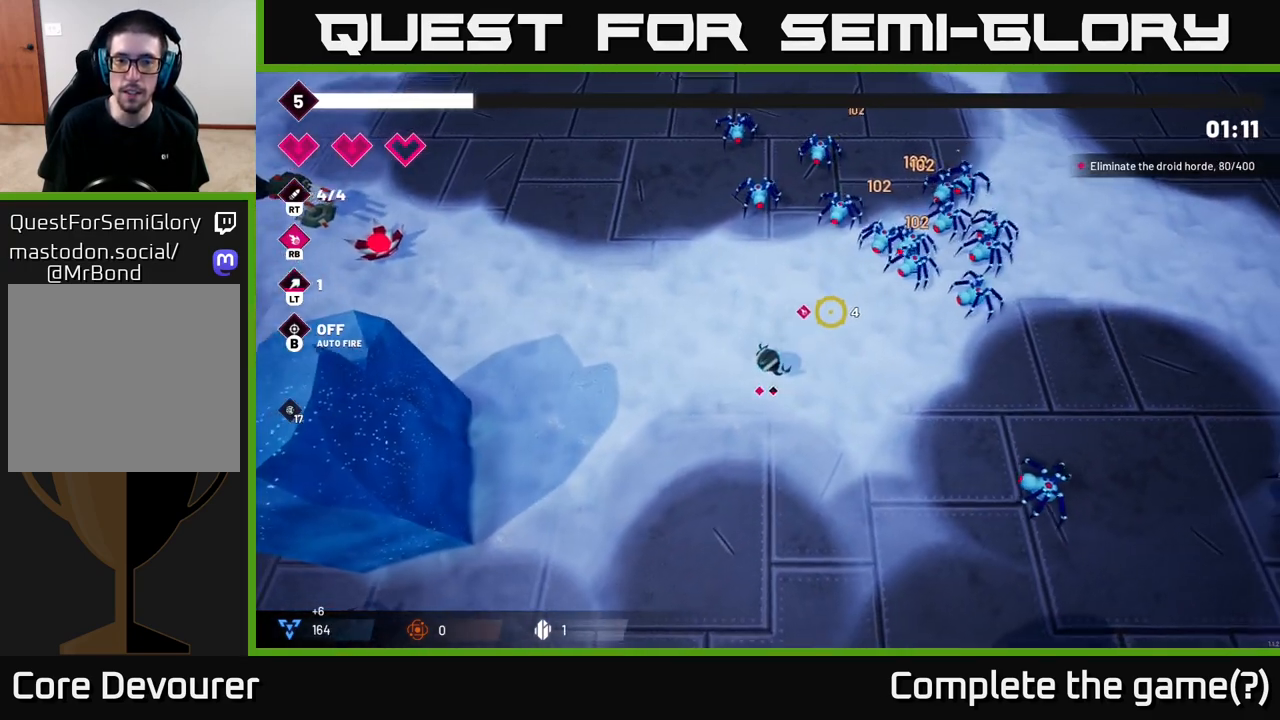
{"buttons": [], "left_stick": "up-right", "right_stick": "up-right", "events": [[50, "R2", "down"], [150, "left_stick", "center"], [200, "R2", "up"], [200, "left_stick", "down-left"], [467, "left_stick", "up-right"]]}
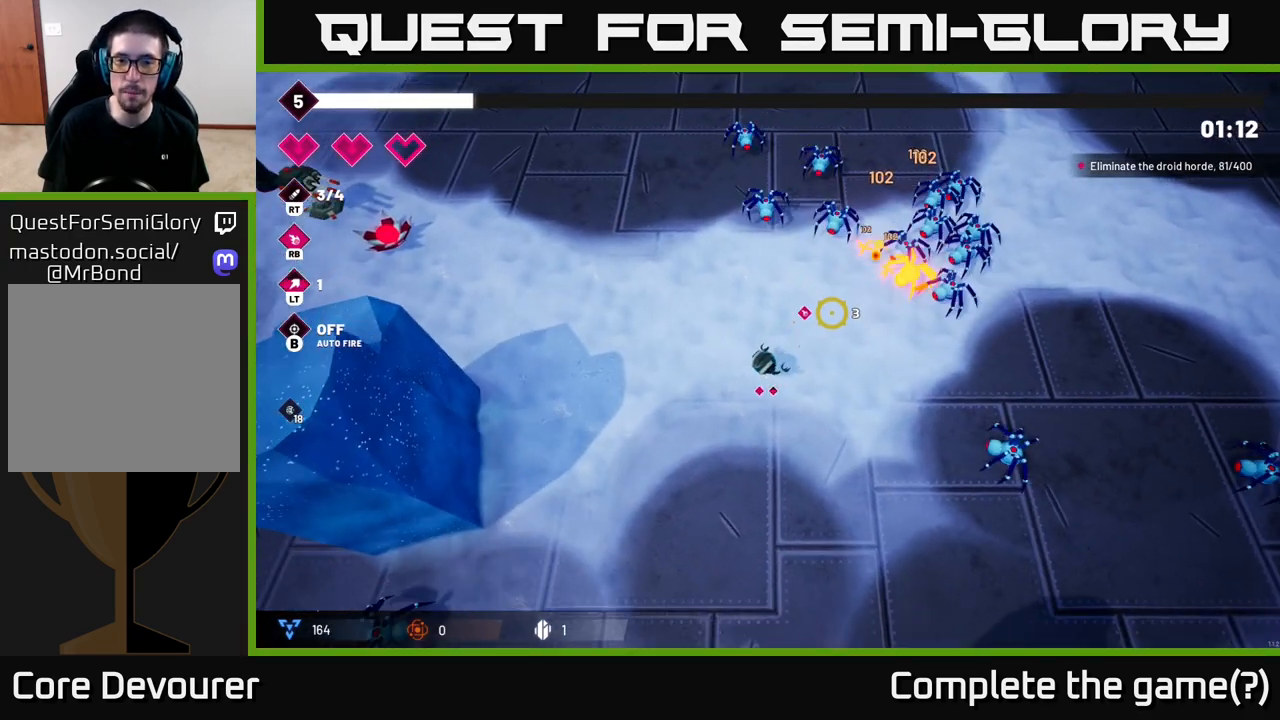
{"buttons": [], "left_stick": "up-right", "right_stick": "up-right", "events": [[300, "L2", "down"], [417, "L2", "up"]]}
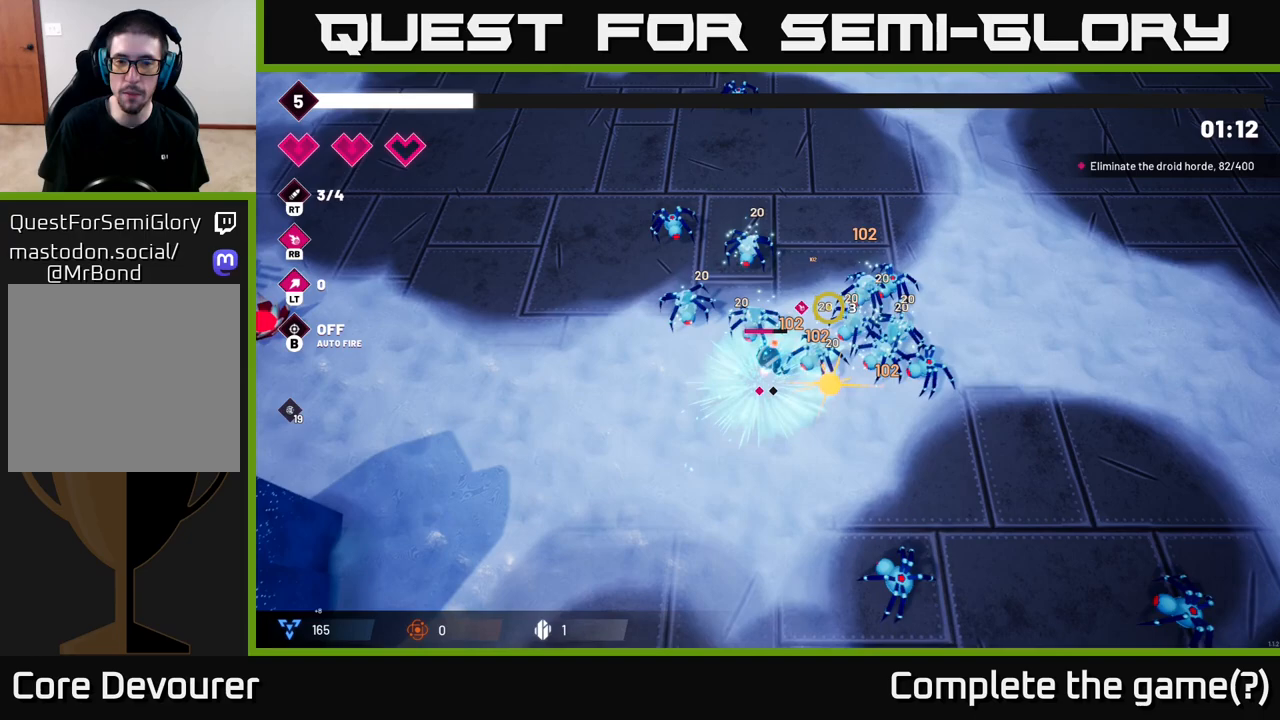
{"buttons": ["R2"], "left_stick": "down-right", "right_stick": "up-right", "events": [[50, "left_stick", "down-left"], [433, "R2", "down"], [500, "left_stick", "down-right"]]}
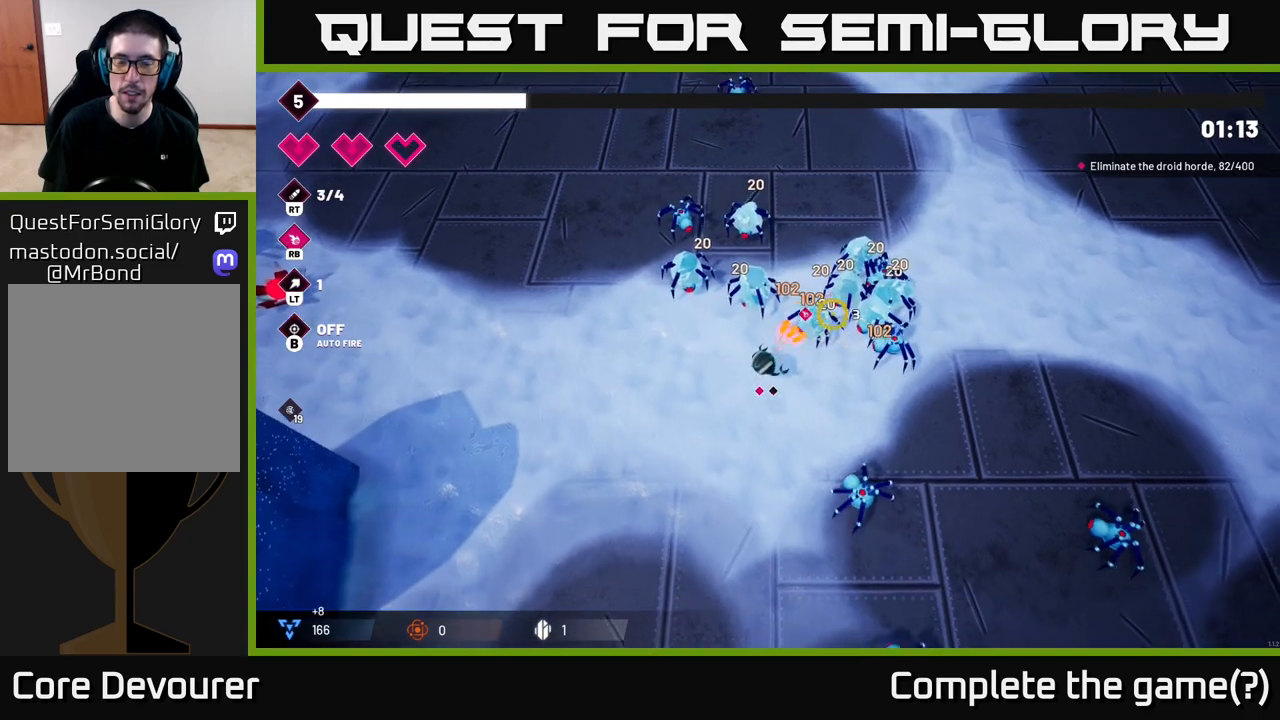
{"buttons": [], "left_stick": "up-left", "right_stick": "up-right", "events": [[117, "R2", "up"], [133, "left_stick", "center"], [350, "left_stick", "up-left"]]}